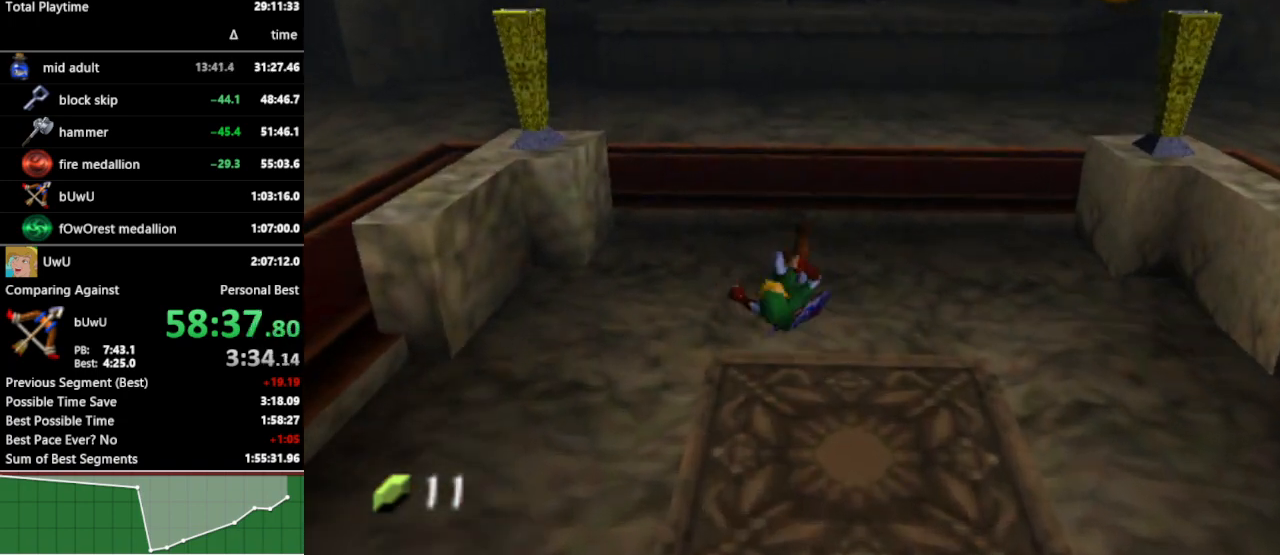
Gameplay with a controller (Nintendo layout); each line is a JSON object with the inputs held at the frame after it. "events" lists button and stick changes between this image and that frame as [ms after this image, input, new state], when the widget could be followed in between. Not read: L3 R3.
{"buttons": [], "left_stick": "up", "right_stick": "center", "events": [[300, "A", "down"], [400, "A", "up"]]}
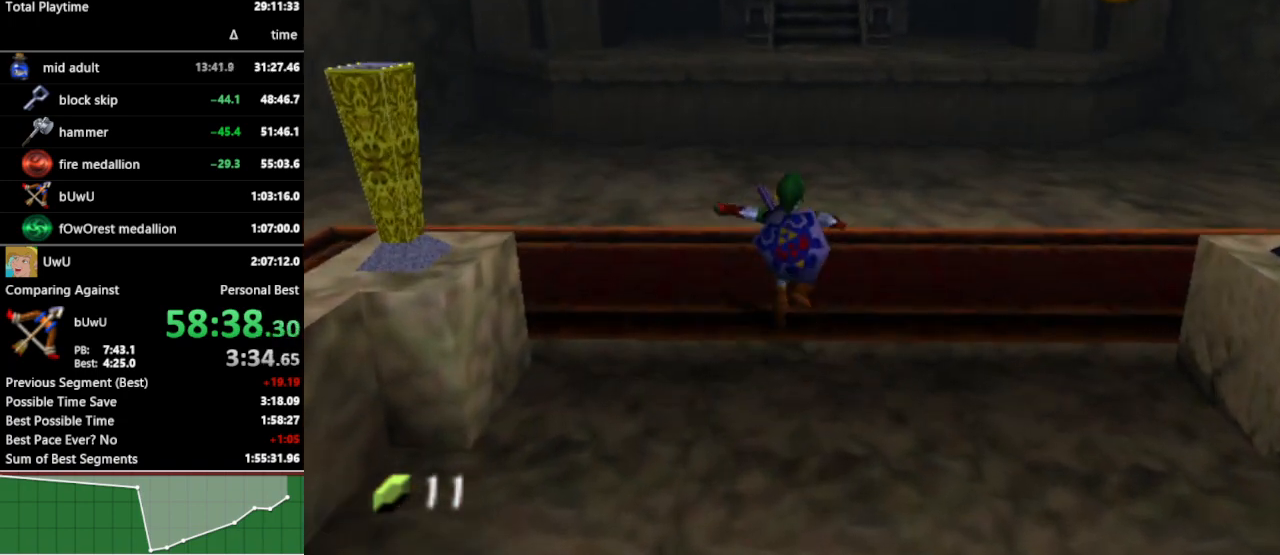
{"buttons": [], "left_stick": "up", "right_stick": "center", "events": [[433, "A", "down"], [500, "A", "up"]]}
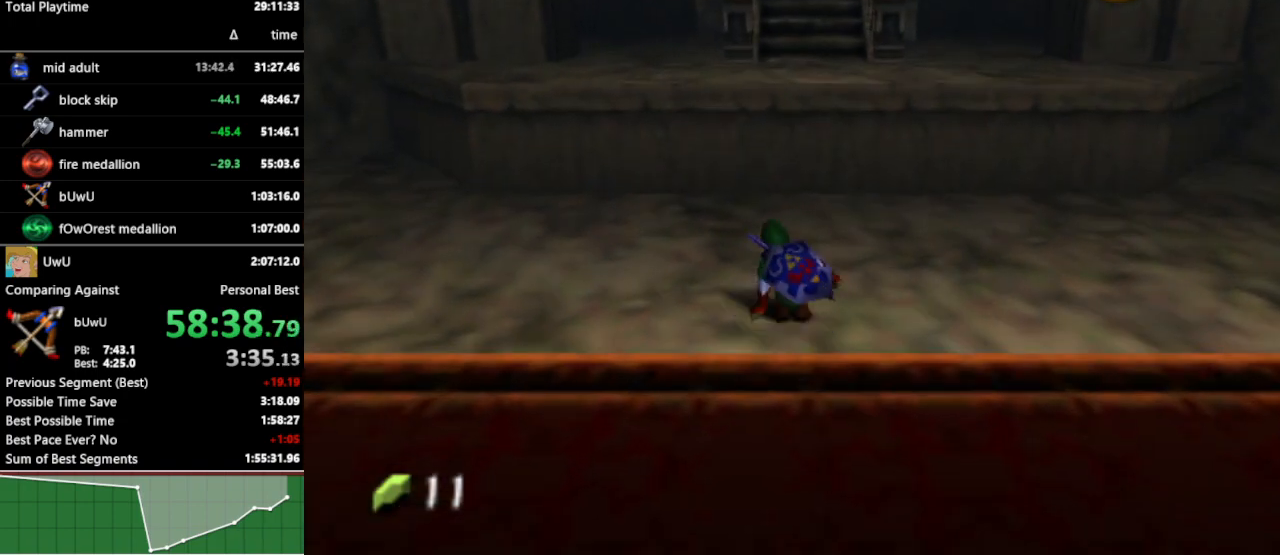
{"buttons": [], "left_stick": "up", "right_stick": "center", "events": [[400, "left_stick", "center"], [500, "left_stick", "up"]]}
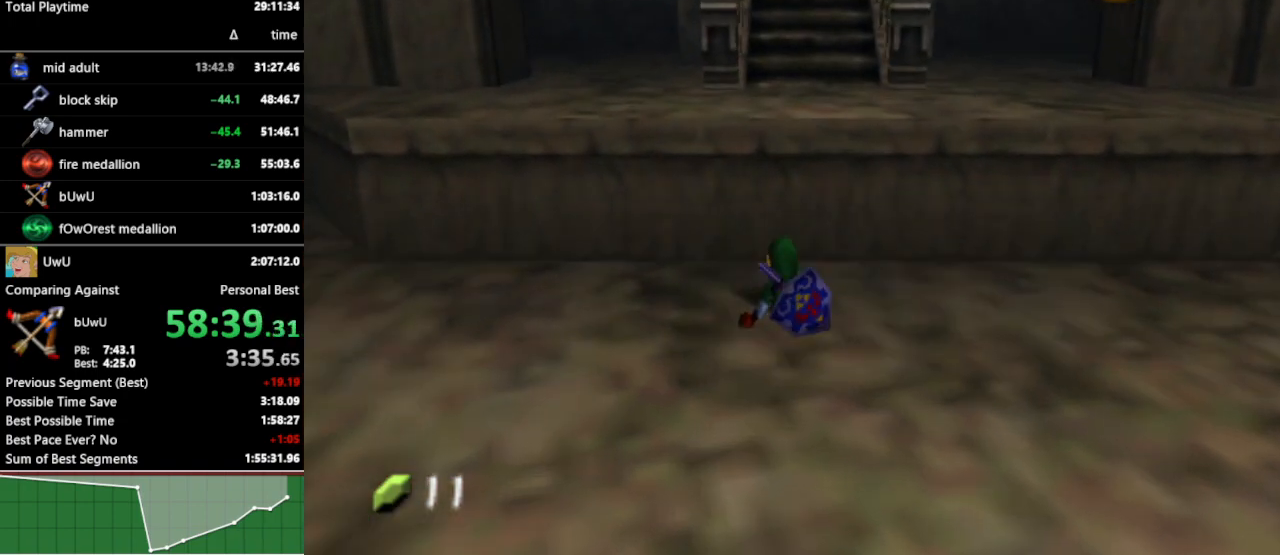
{"buttons": [], "left_stick": "up", "right_stick": "center", "events": [[233, "A", "down"], [333, "A", "up"]]}
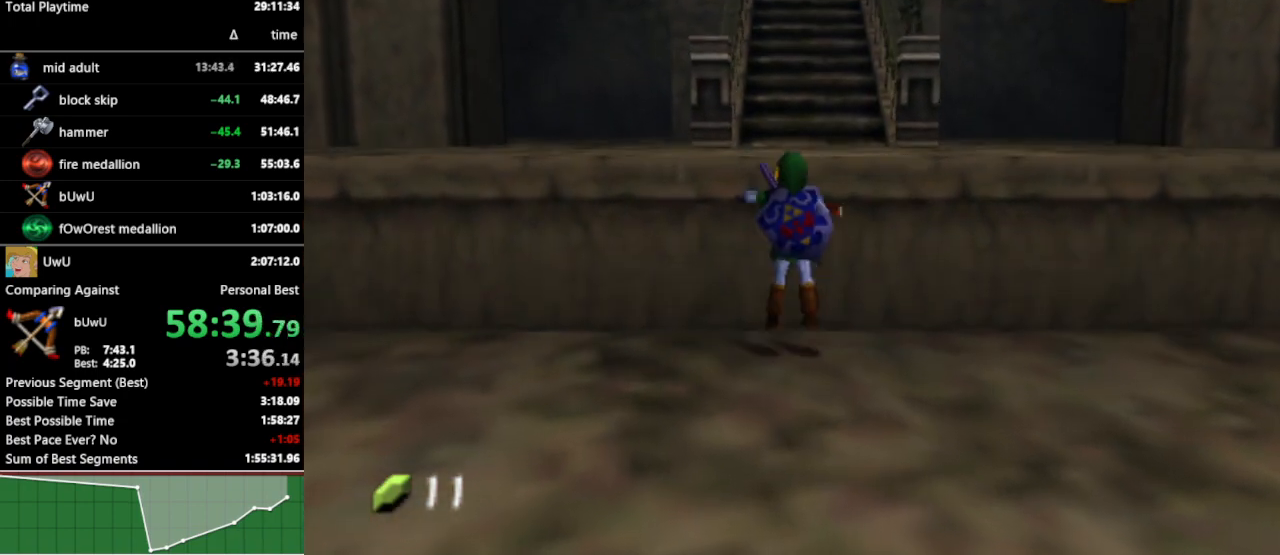
{"buttons": [], "left_stick": "up", "right_stick": "center", "events": []}
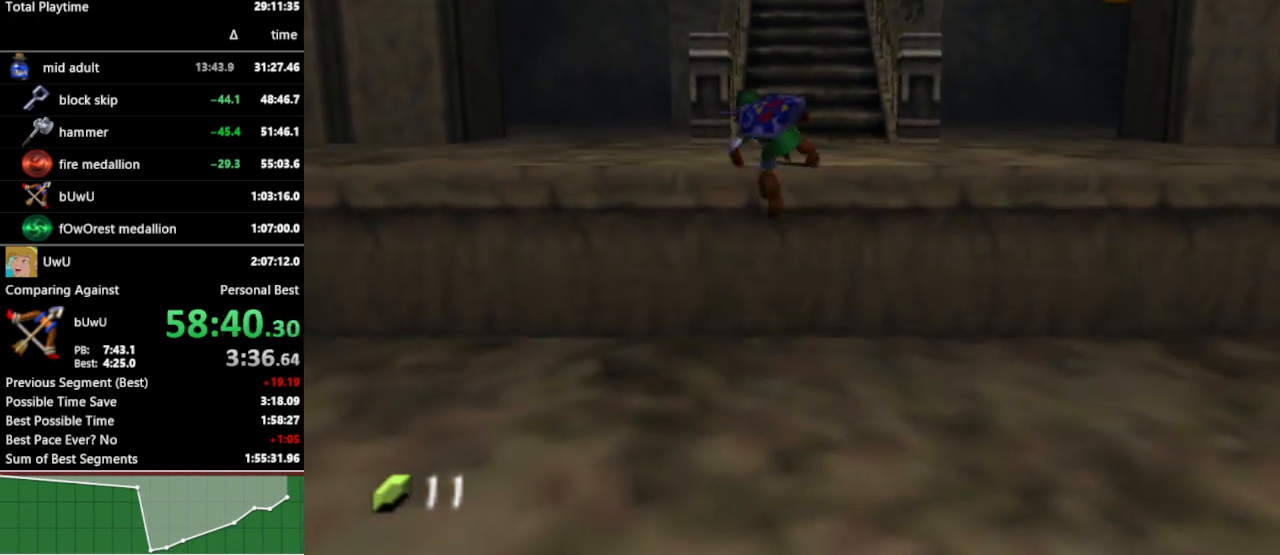
{"buttons": ["A"], "left_stick": "up", "right_stick": "center", "events": [[433, "A", "down"]]}
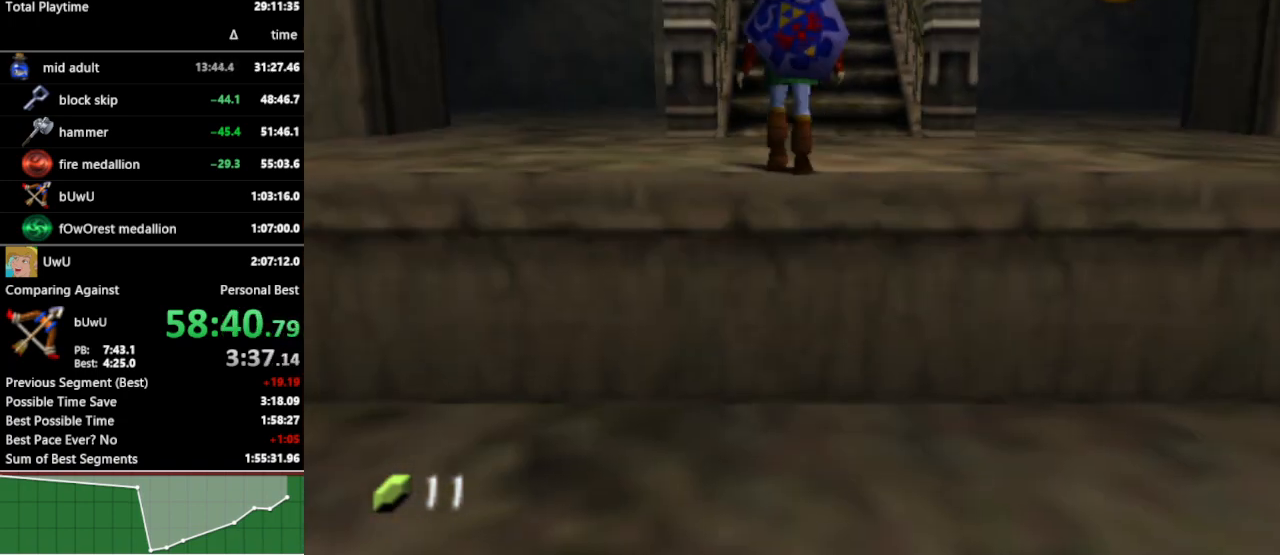
{"buttons": [], "left_stick": "up", "right_stick": "center", "events": [[33, "A", "up"]]}
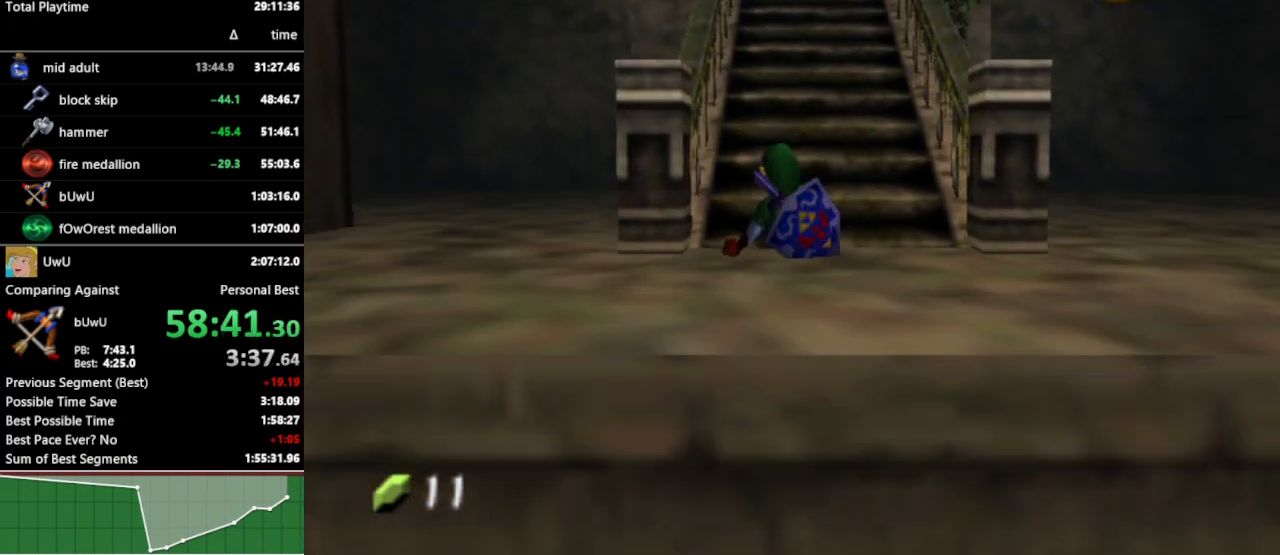
{"buttons": [], "left_stick": "up", "right_stick": "center", "events": [[233, "A", "down"], [367, "A", "up"]]}
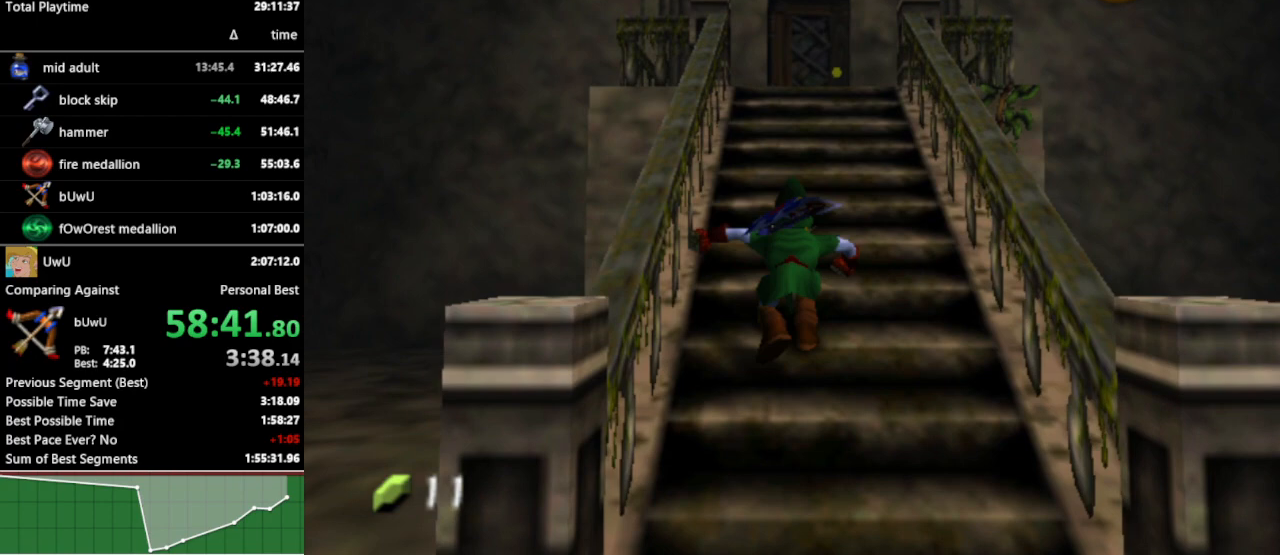
{"buttons": ["A"], "left_stick": "up", "right_stick": "center", "events": [[467, "A", "down"]]}
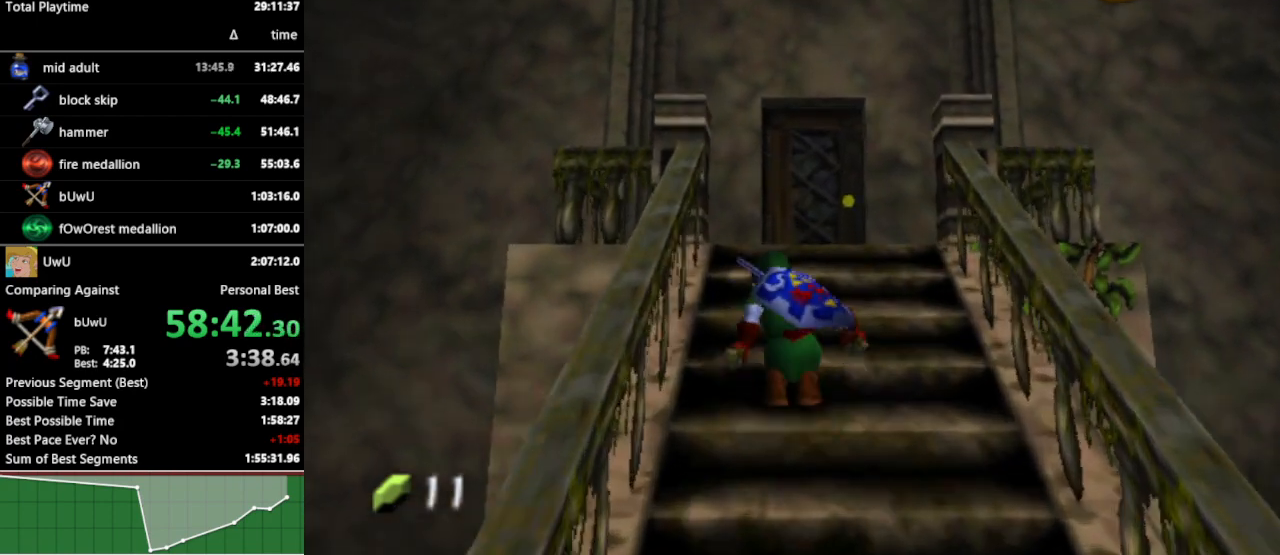
{"buttons": [], "left_stick": "up", "right_stick": "center", "events": [[100, "A", "up"]]}
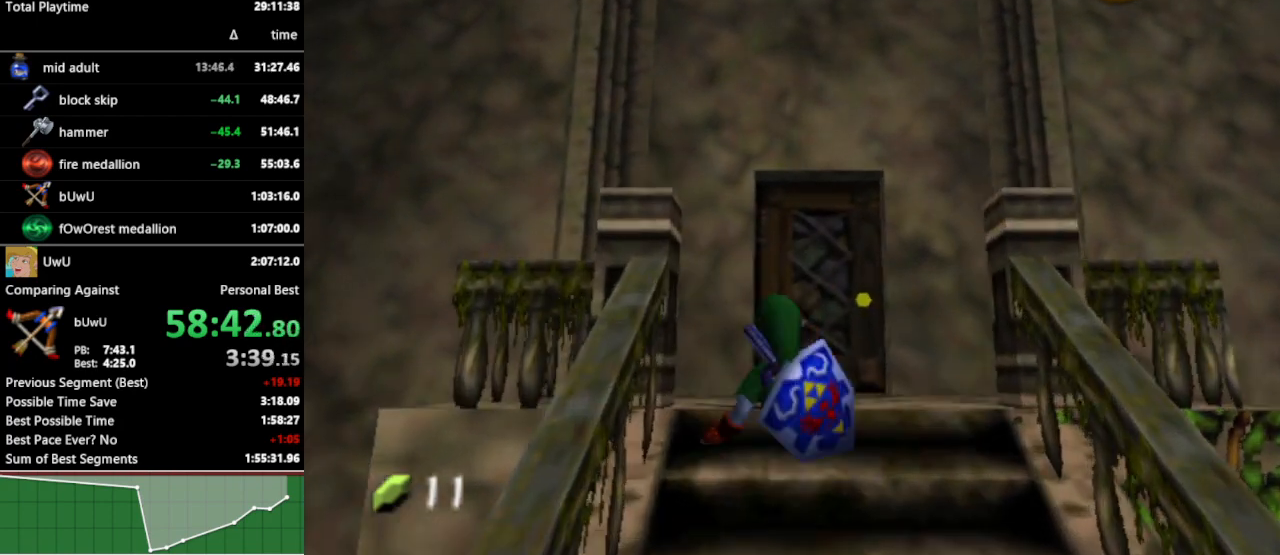
{"buttons": [], "left_stick": "up", "right_stick": "center", "events": [[167, "left_stick", "up-right"], [300, "left_stick", "up"]]}
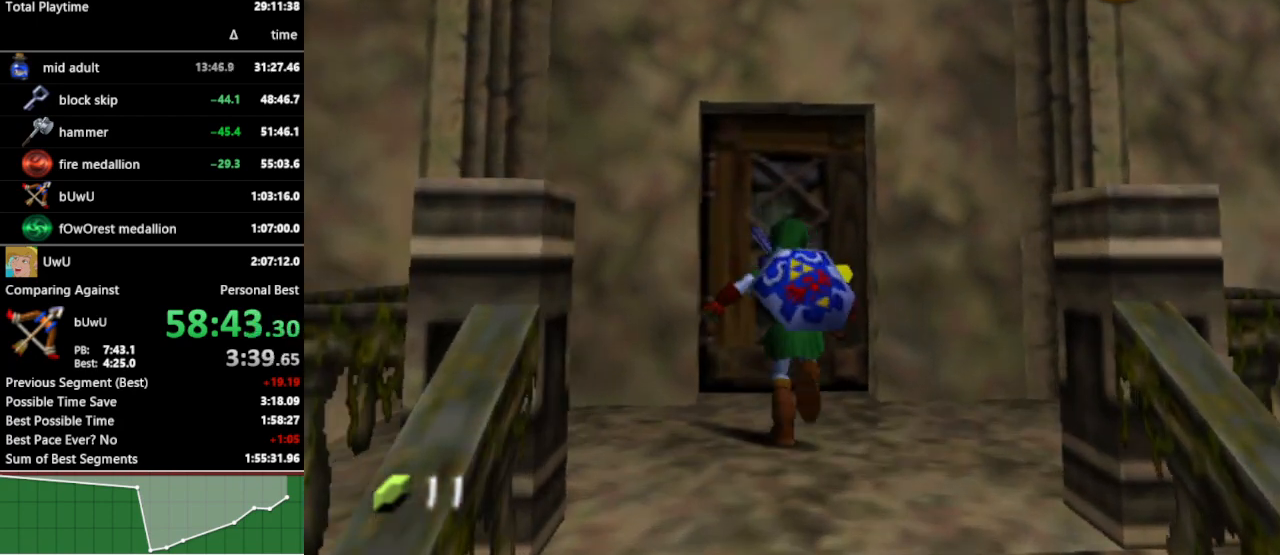
{"buttons": [], "left_stick": "center", "right_stick": "center", "events": [[67, "A", "down"], [67, "left_stick", "center"], [133, "A", "up"], [233, "A", "down"], [267, "A", "up"]]}
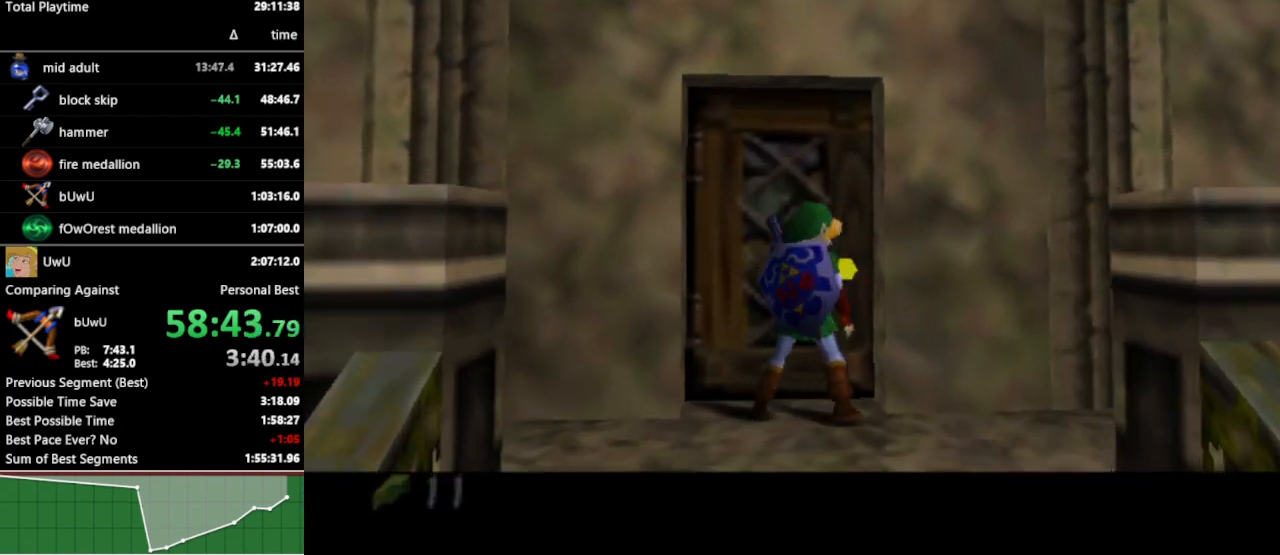
{"buttons": [], "left_stick": "center", "right_stick": "center", "events": []}
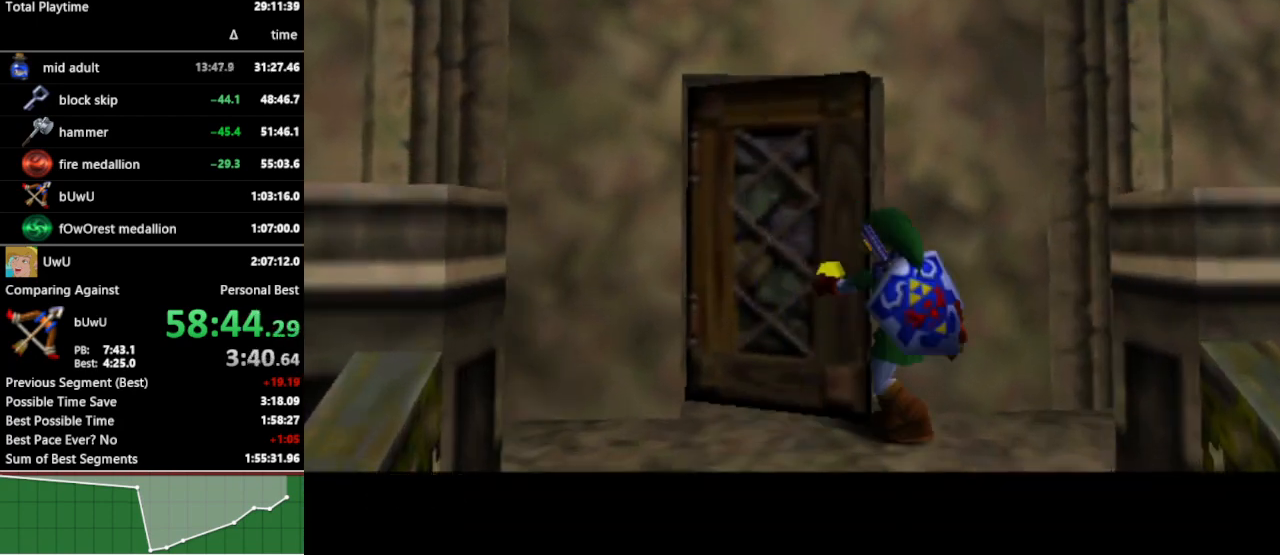
{"buttons": [], "left_stick": "center", "right_stick": "center", "events": []}
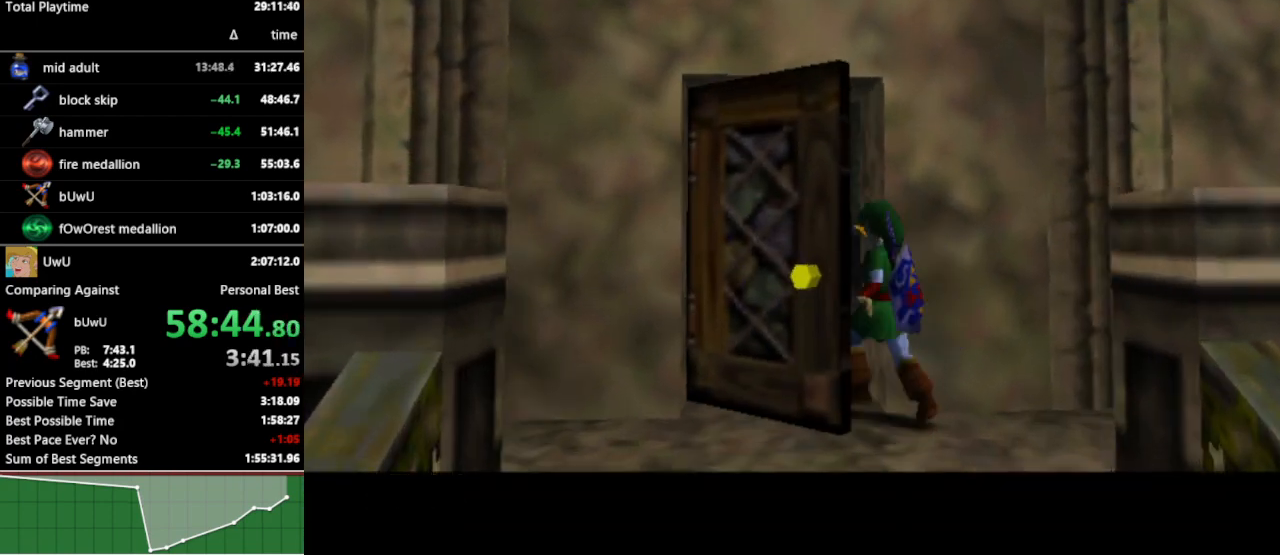
{"buttons": [], "left_stick": "center", "right_stick": "center", "events": []}
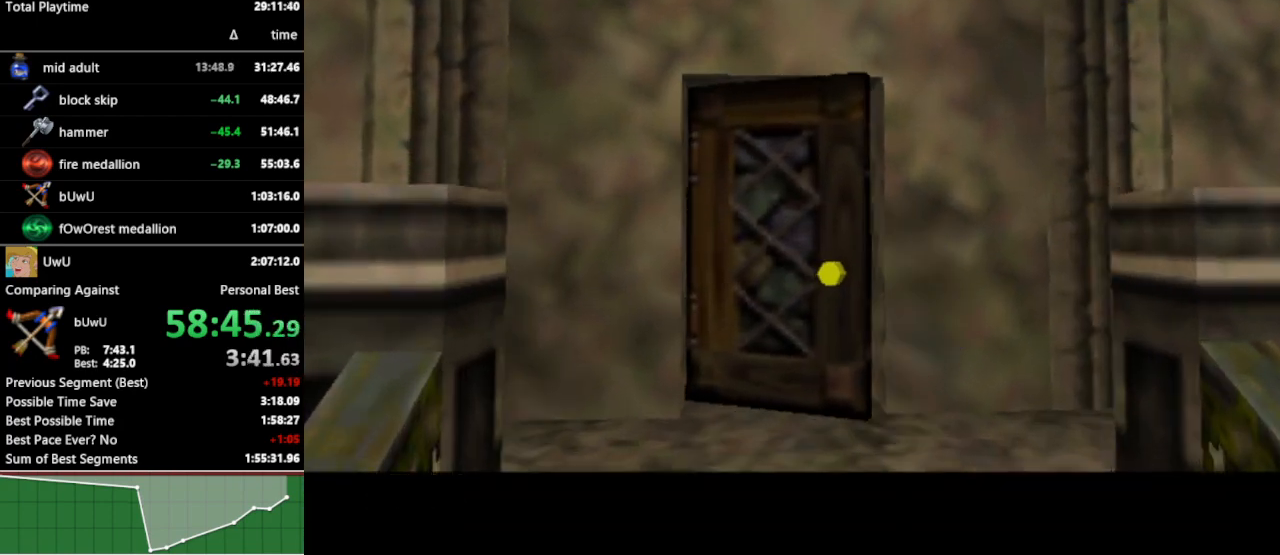
{"buttons": [], "left_stick": "center", "right_stick": "center", "events": []}
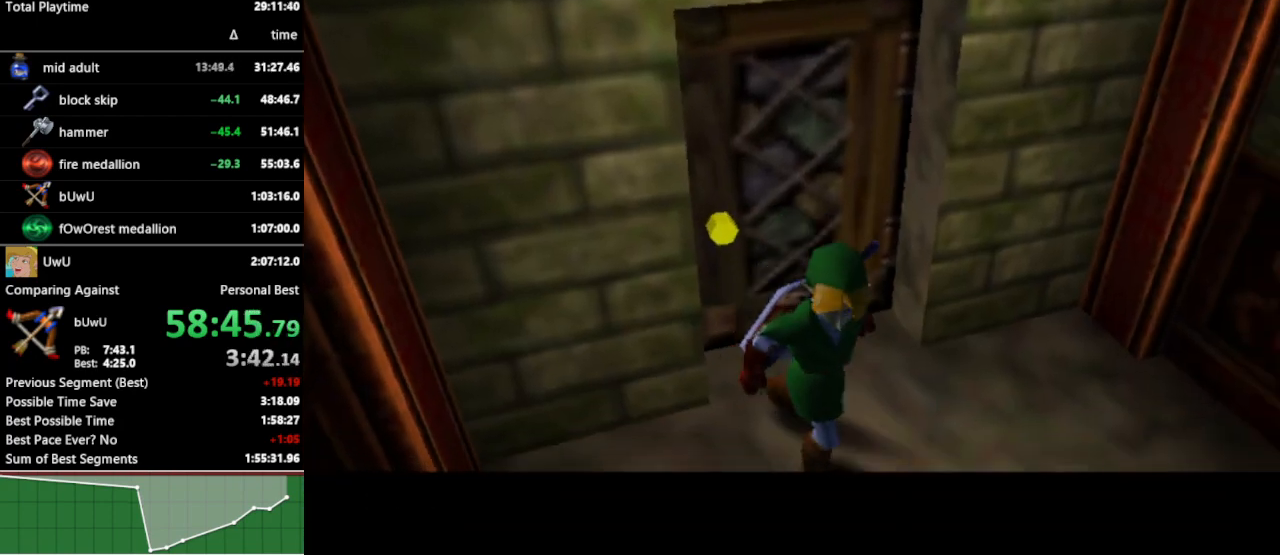
{"buttons": [], "left_stick": "up", "right_stick": "center", "events": [[200, "left_stick", "up"]]}
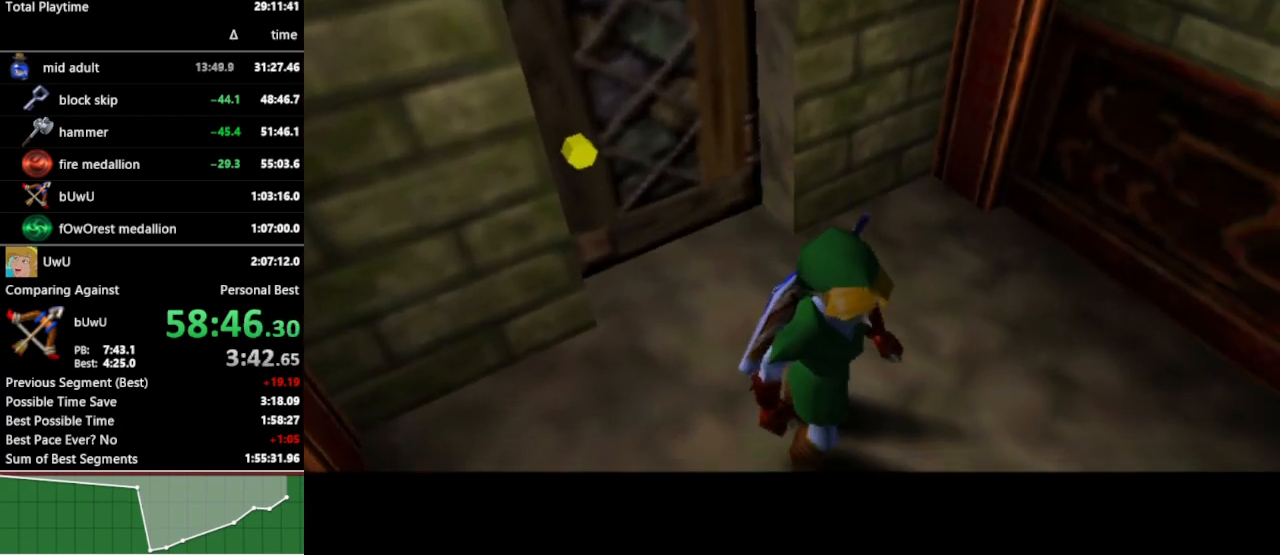
{"buttons": [], "left_stick": "up-right", "right_stick": "center", "events": [[433, "left_stick", "up-right"]]}
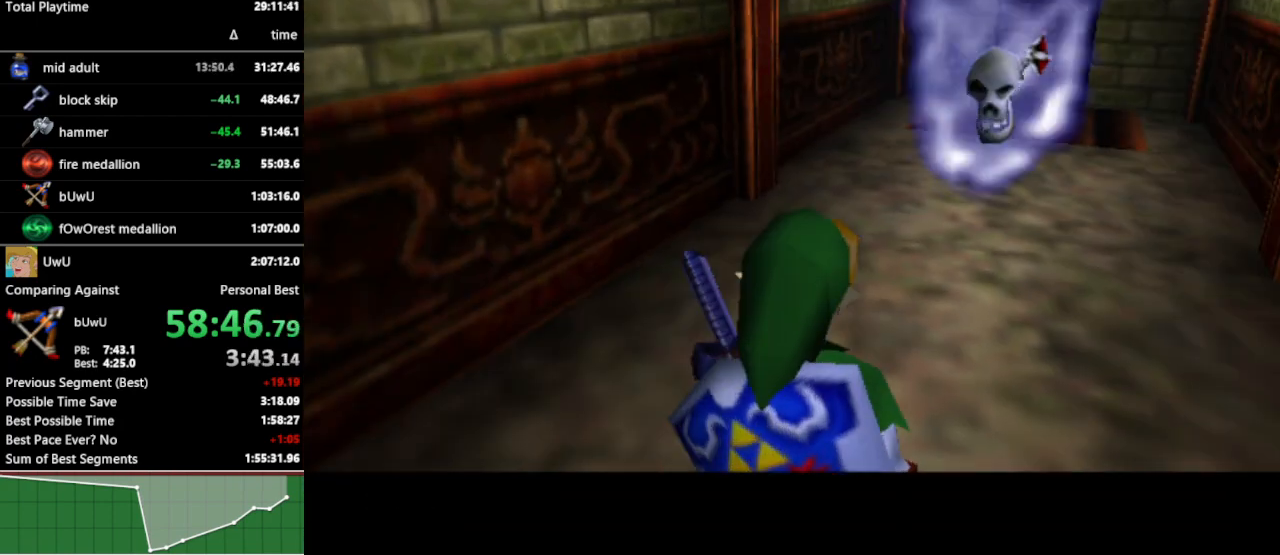
{"buttons": [], "left_stick": "up", "right_stick": "center", "events": [[233, "left_stick", "up"]]}
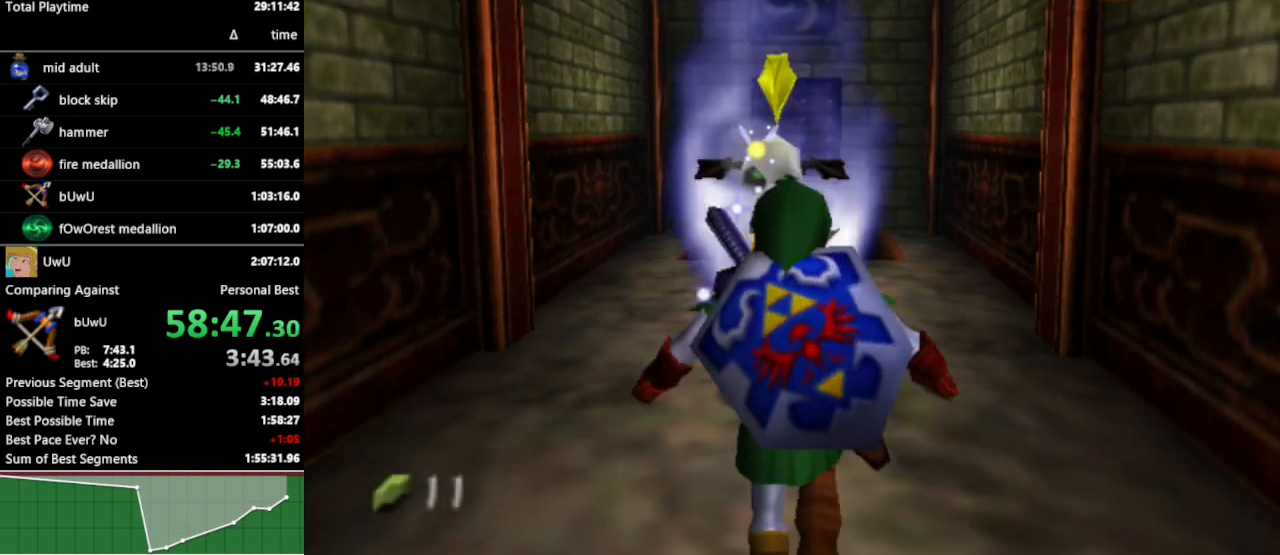
{"buttons": [], "left_stick": "up-left", "right_stick": "center", "events": [[300, "left_stick", "up-left"]]}
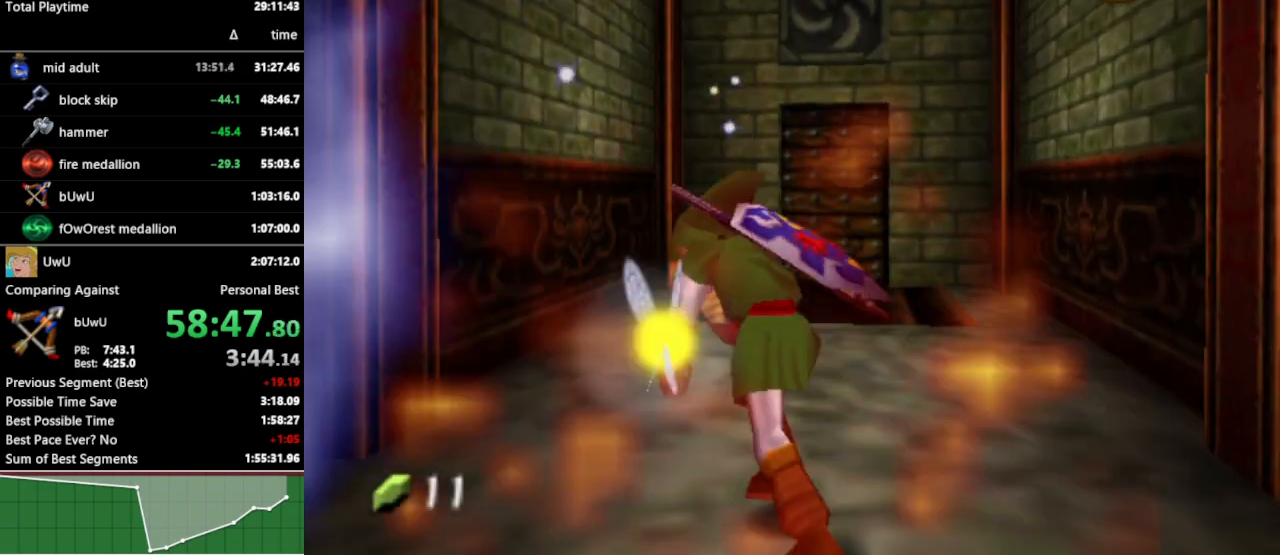
{"buttons": [], "left_stick": "up-left", "right_stick": "center", "events": [[200, "left_stick", "left"], [300, "left_stick", "down-left"], [500, "left_stick", "up-left"]]}
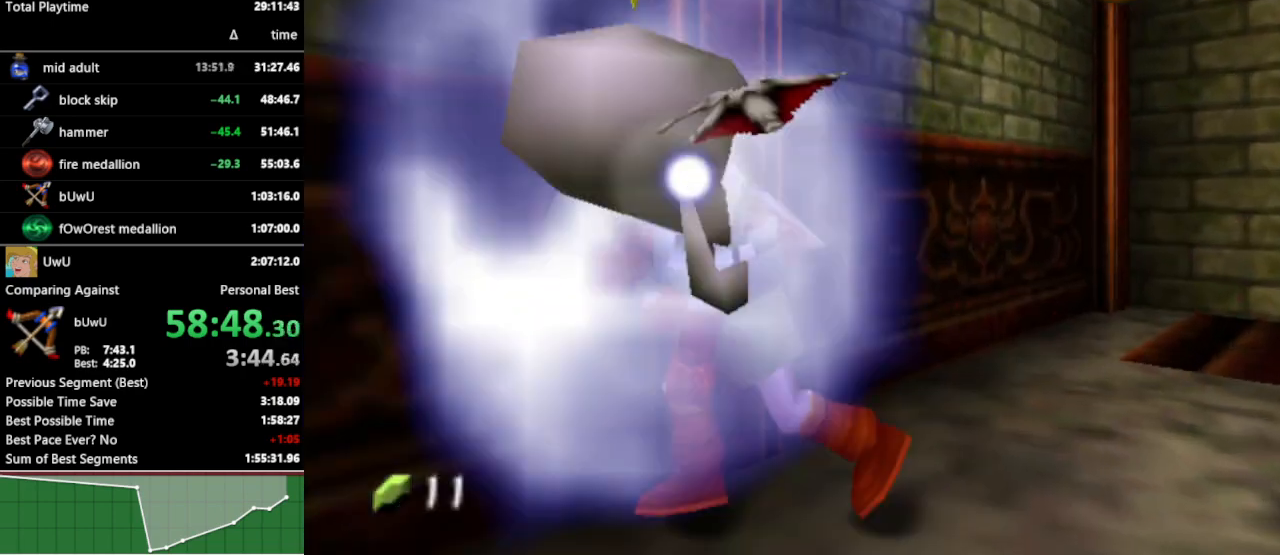
{"buttons": [], "left_stick": "right", "right_stick": "center", "events": [[33, "left_stick", "up"], [167, "left_stick", "right"]]}
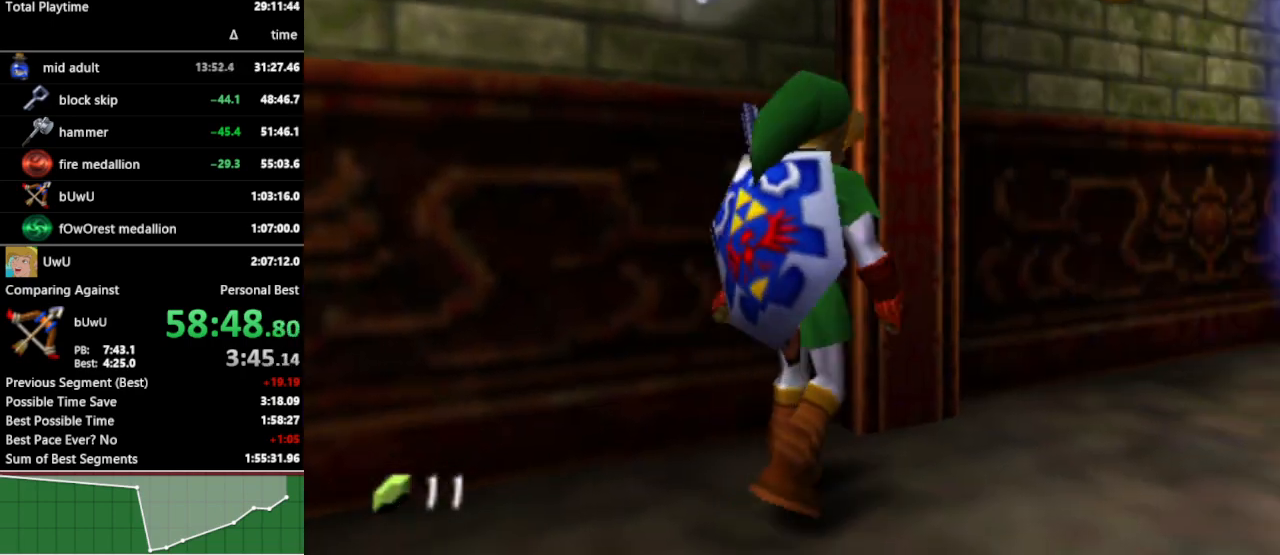
{"buttons": [], "left_stick": "up-right", "right_stick": "center", "events": [[433, "left_stick", "up-right"]]}
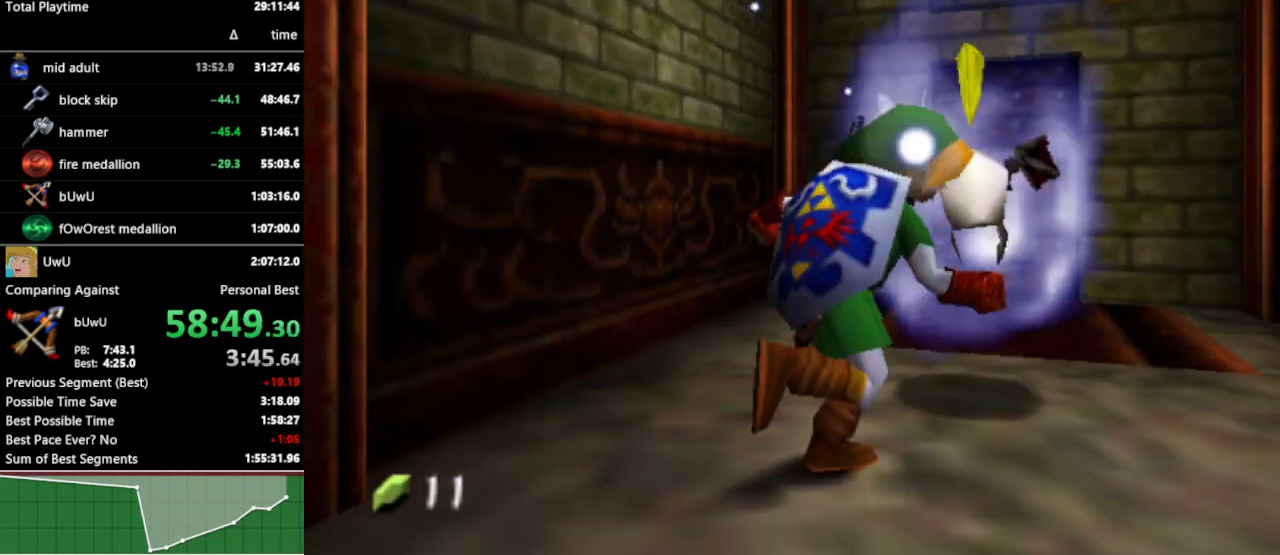
{"buttons": [], "left_stick": "up-left", "right_stick": "center", "events": [[100, "left_stick", "up"], [433, "left_stick", "up-left"]]}
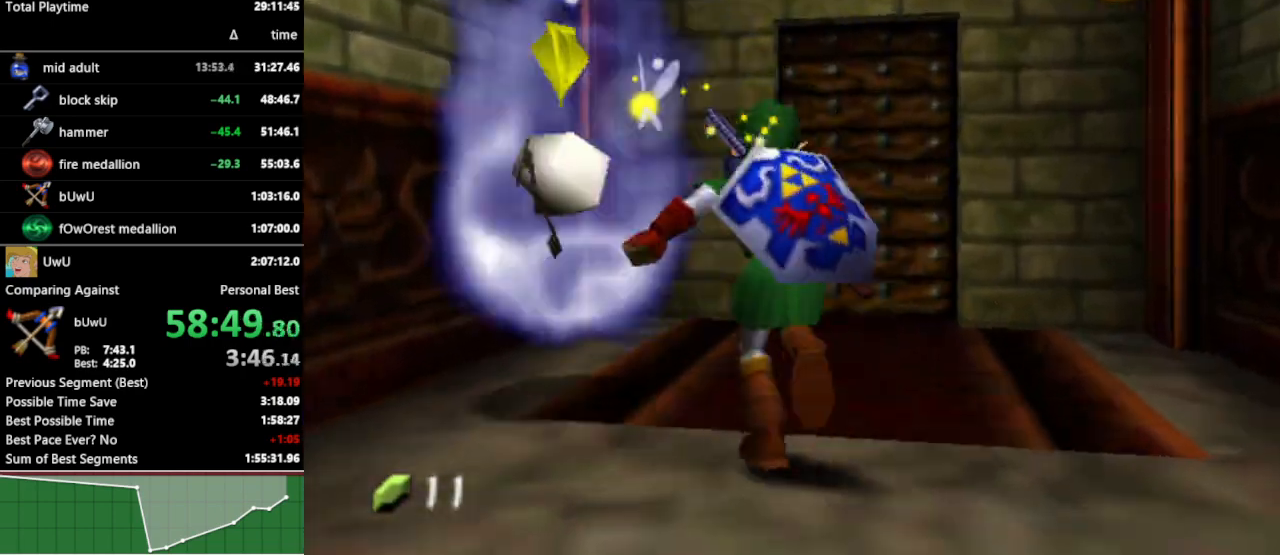
{"buttons": [], "left_stick": "up-right", "right_stick": "center", "events": [[367, "left_stick", "up-right"]]}
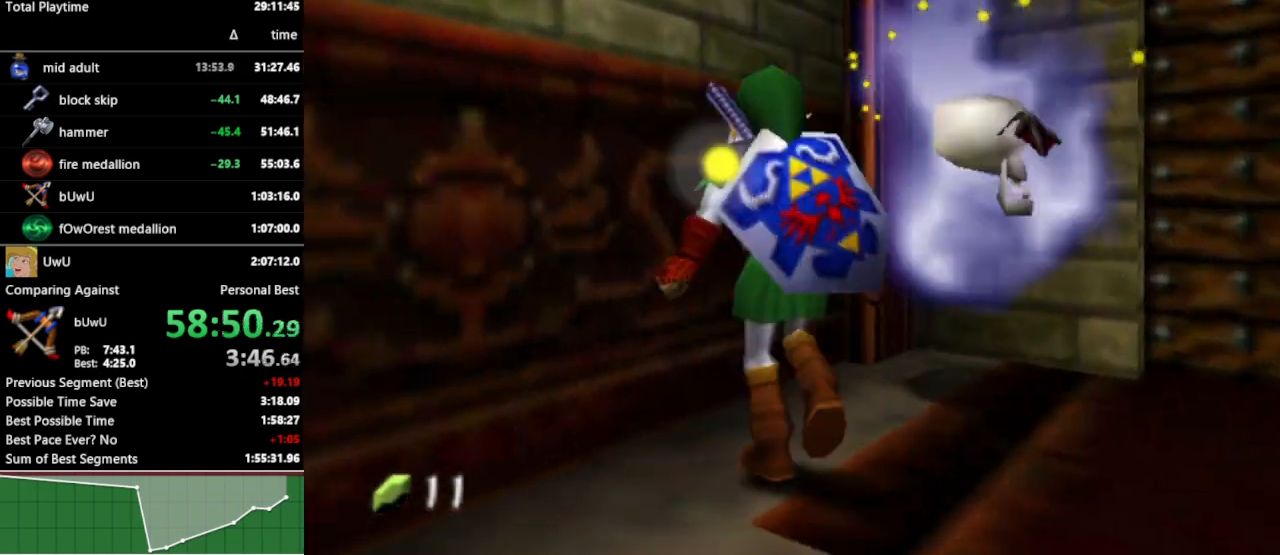
{"buttons": [], "left_stick": "down-right", "right_stick": "center", "events": [[33, "left_stick", "right"], [233, "left_stick", "up-right"], [333, "left_stick", "right"], [433, "left_stick", "down-right"]]}
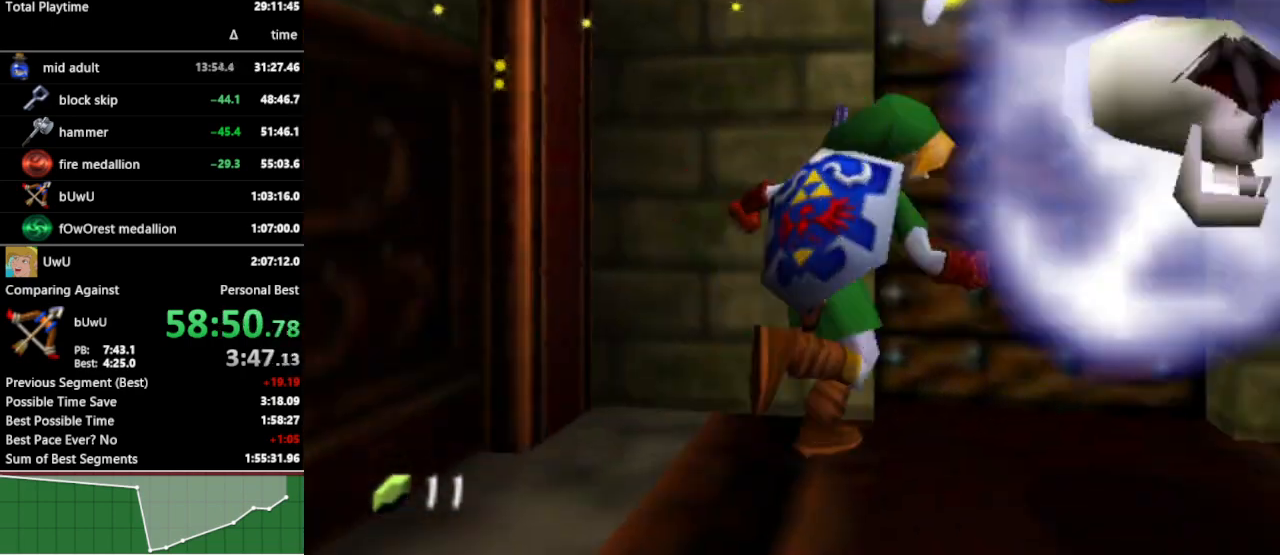
{"buttons": [], "left_stick": "up-right", "right_stick": "center", "events": [[333, "left_stick", "right"], [467, "left_stick", "up-right"]]}
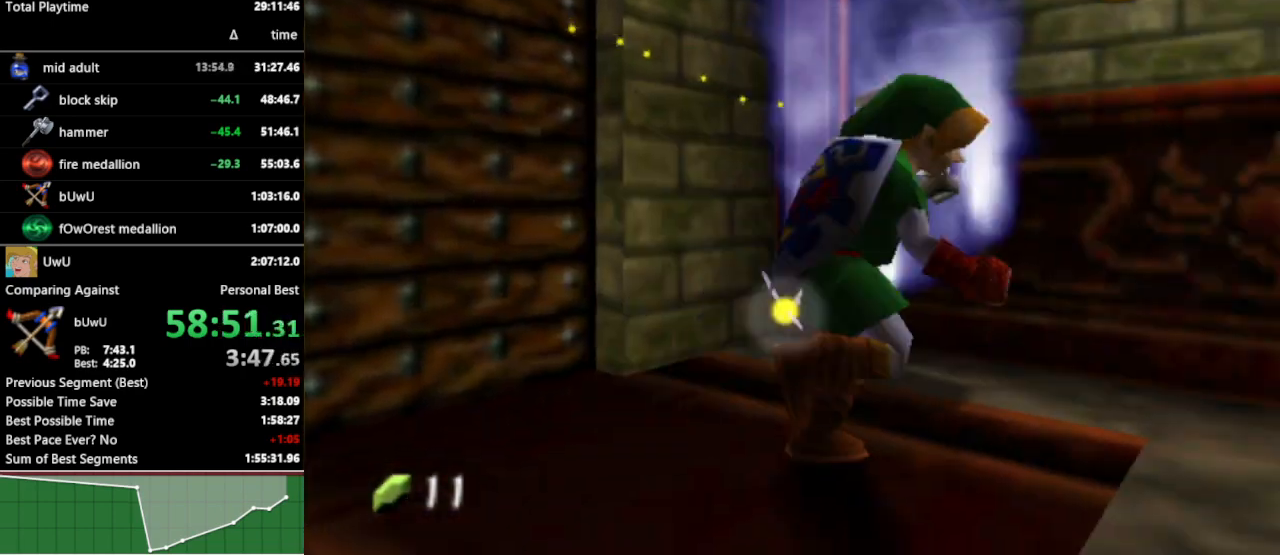
{"buttons": [], "left_stick": "center", "right_stick": "center", "events": [[67, "left_stick", "up"], [200, "left_stick", "up-left"], [400, "left_stick", "center"]]}
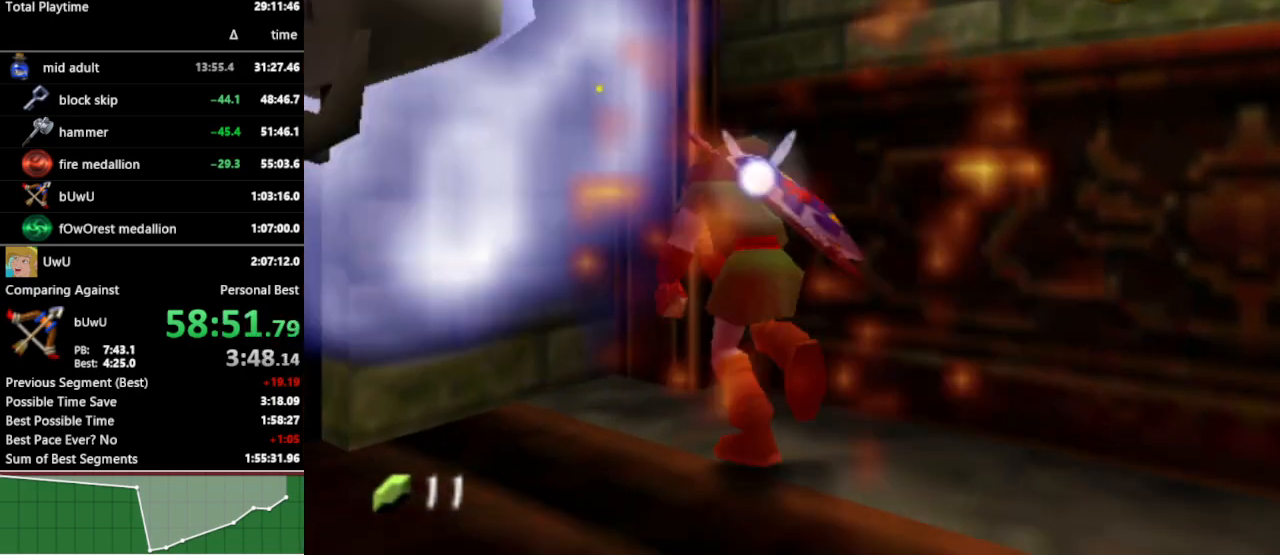
{"buttons": [], "left_stick": "down-left", "right_stick": "center", "events": [[67, "left_stick", "down-left"]]}
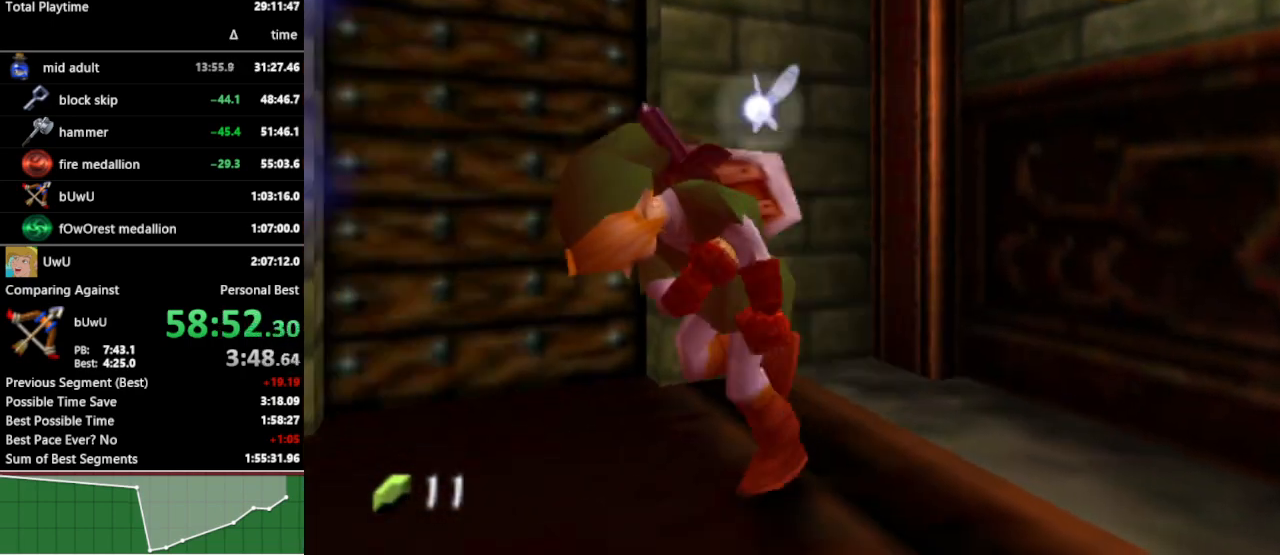
{"buttons": [], "left_stick": "up", "right_stick": "center", "events": [[67, "left_stick", "left"], [267, "left_stick", "up-left"], [367, "left_stick", "up"]]}